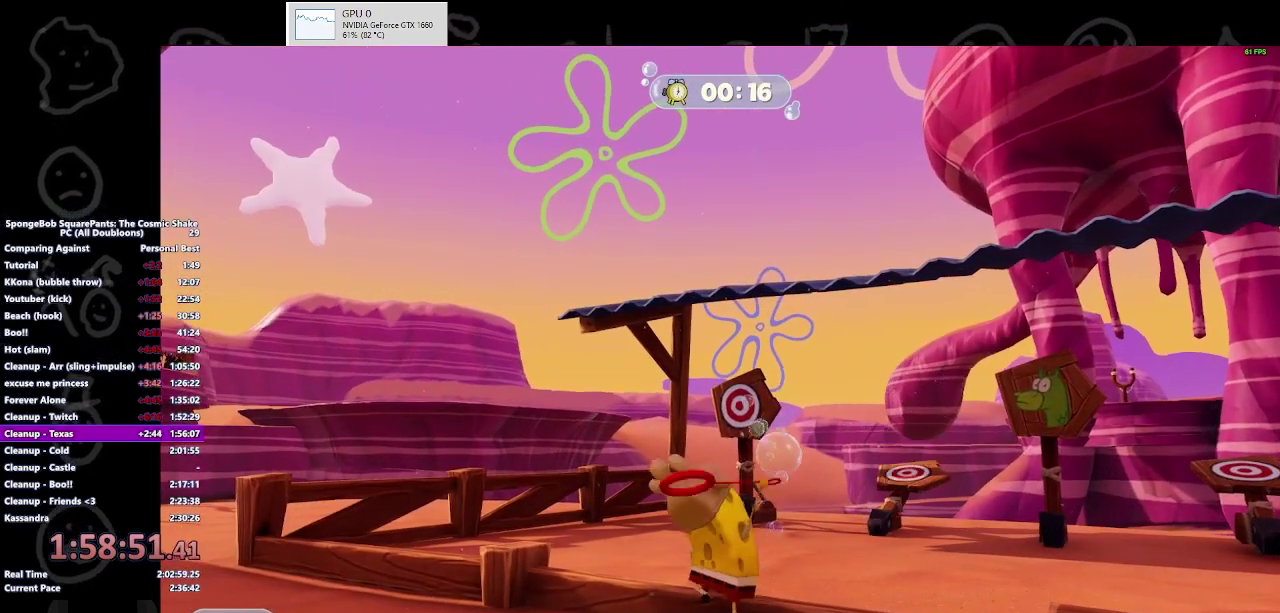
Gameplay with a controller (Xbox layout); each line is a JSON object with the inputs held at the frame after it. "events" lists button and stick changes between this image and that frame as [ms after this image, input, new state], when the widget could be followed in between. Not read: L2 R2.
{"buttons": [], "left_stick": "up-left", "right_stick": "center", "events": [[433, "left_stick", "left"], [500, "left_stick", "up-left"]]}
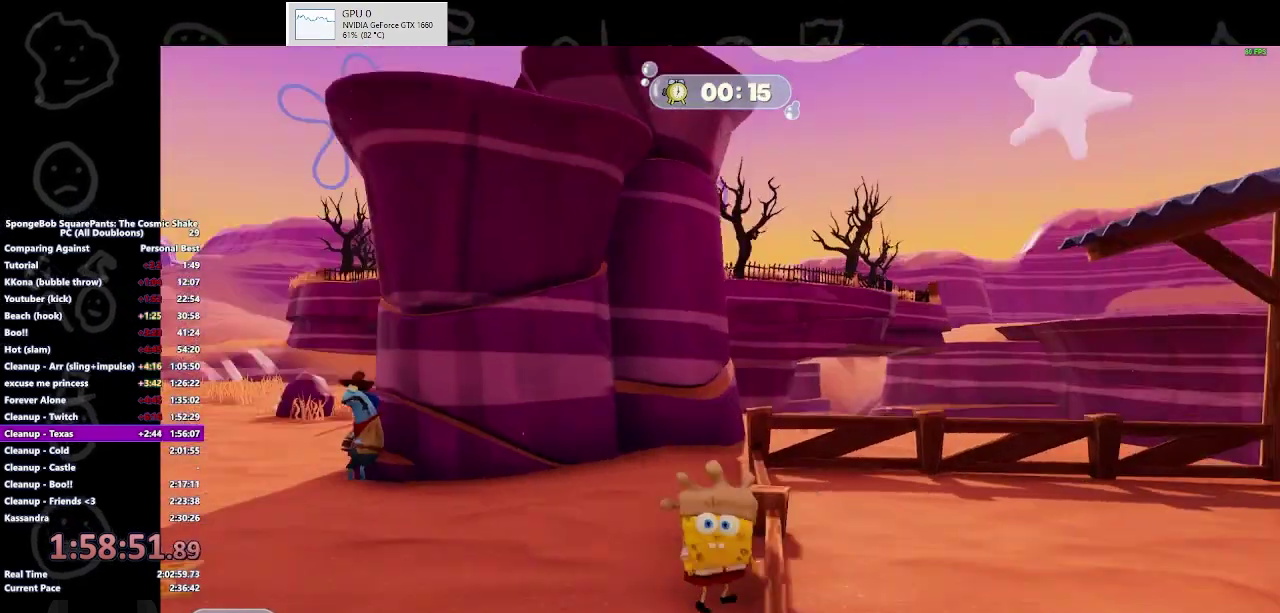
{"buttons": [], "left_stick": "up-left", "right_stick": "center", "events": []}
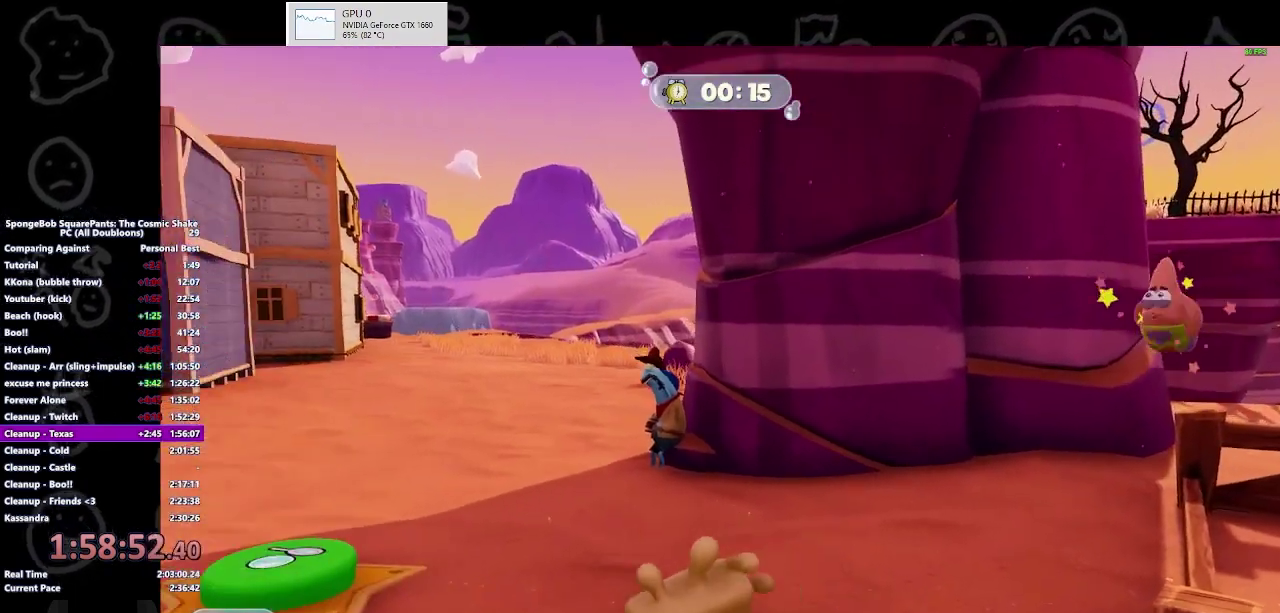
{"buttons": [], "left_stick": "up-left", "right_stick": "center", "events": []}
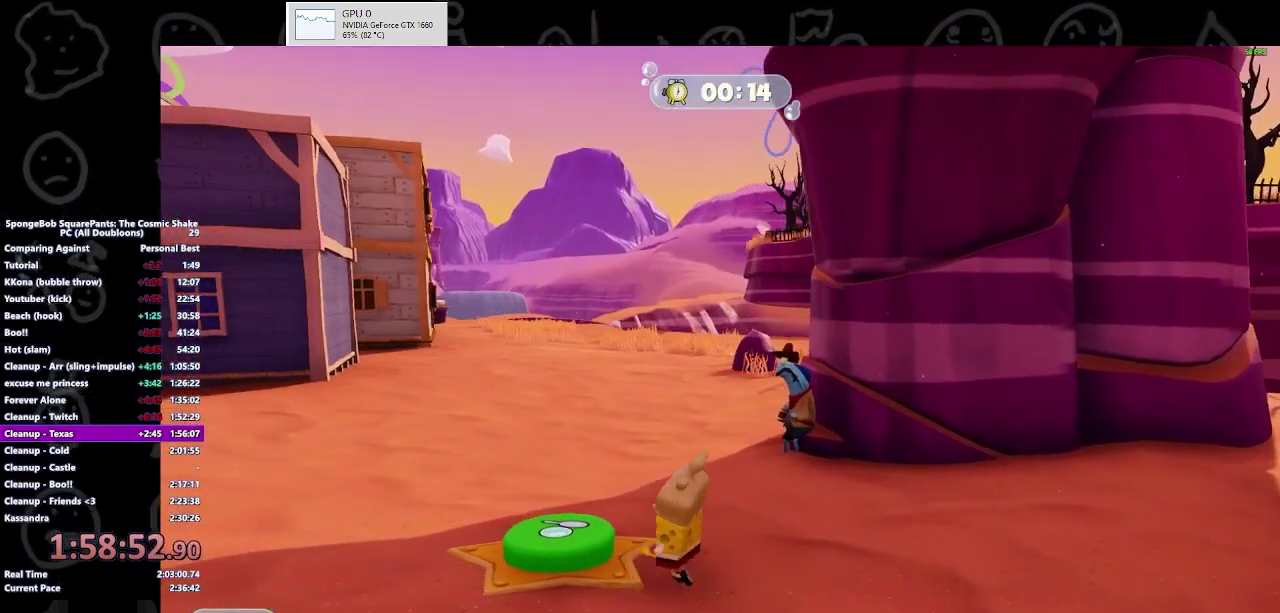
{"buttons": ["A"], "left_stick": "up-left", "right_stick": "center", "events": [[133, "left_stick", "center"], [367, "A", "down"], [433, "left_stick", "up-left"]]}
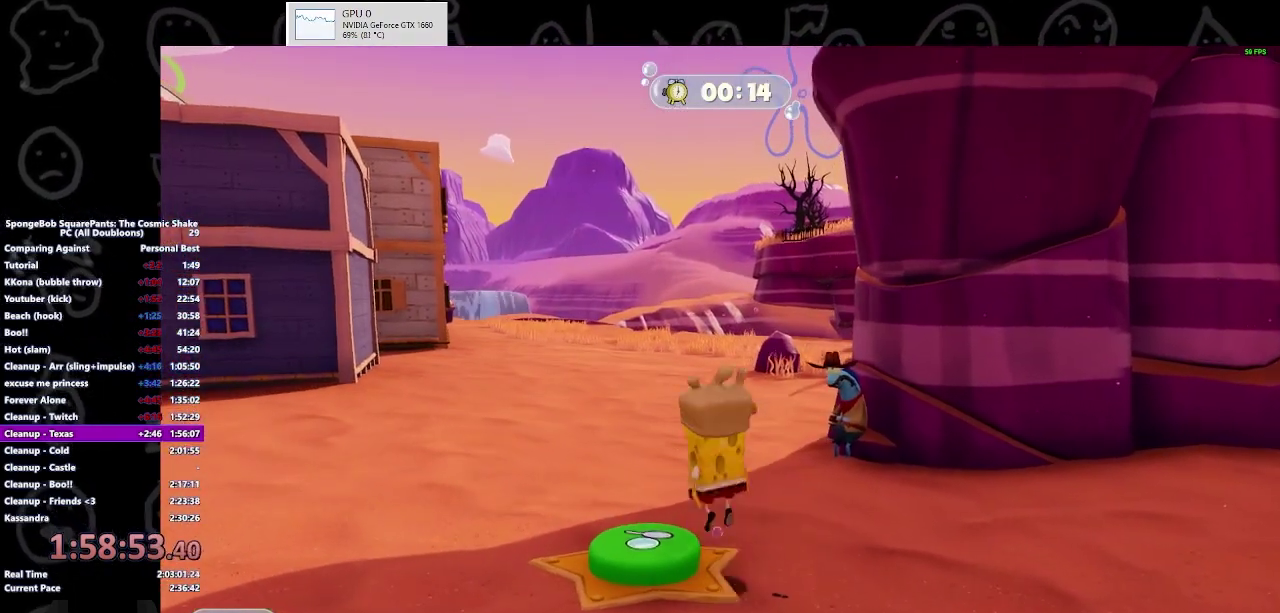
{"buttons": [], "left_stick": "left", "right_stick": "center", "events": [[67, "A", "up"], [100, "left_stick", "center"], [433, "left_stick", "down-left"], [500, "left_stick", "left"]]}
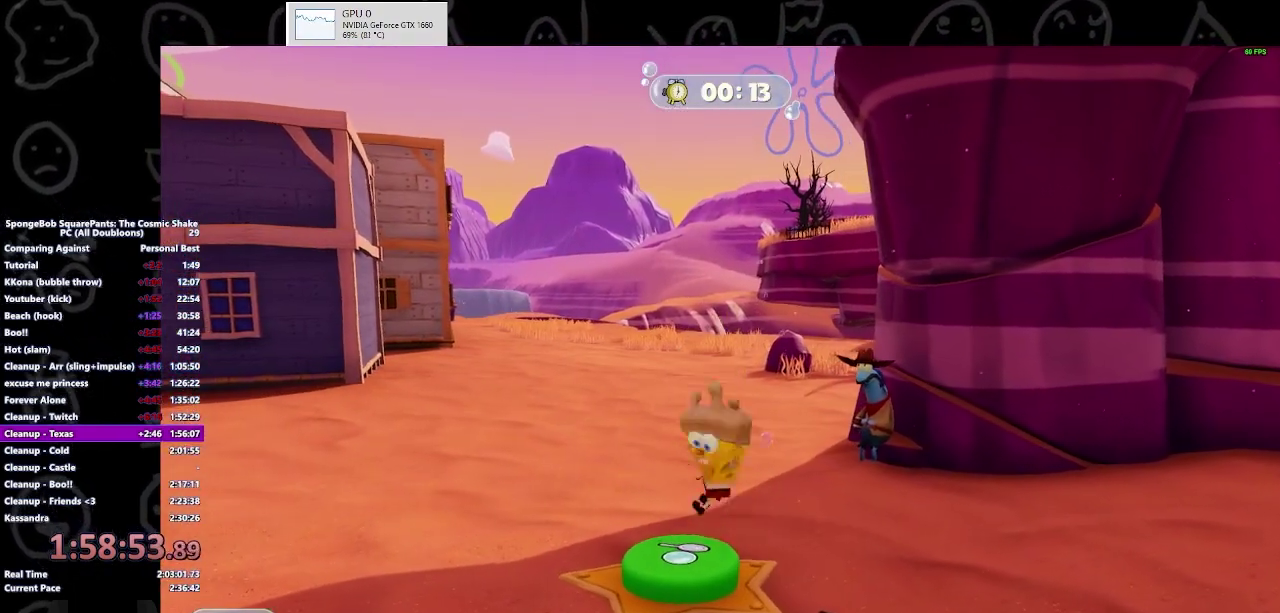
{"buttons": [], "left_stick": "center", "right_stick": "center", "events": [[67, "left_stick", "center"], [333, "left_stick", "up-left"], [433, "left_stick", "center"]]}